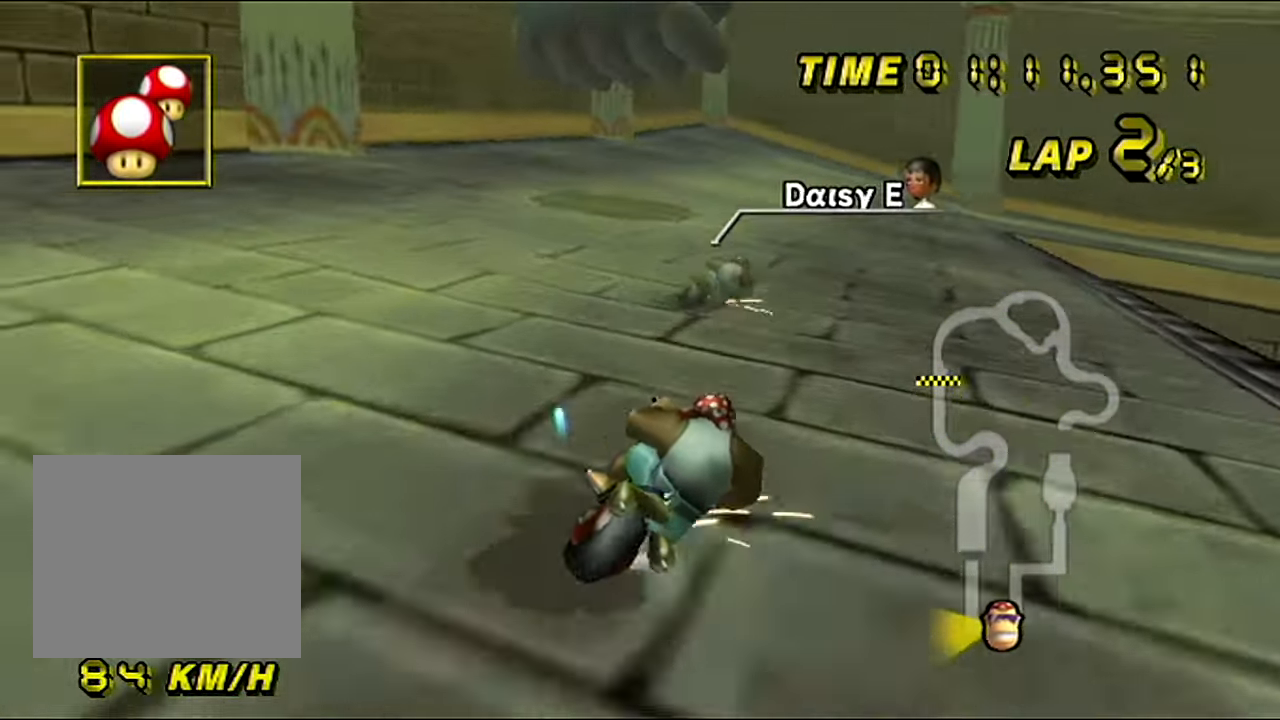
Gameplay with a controller (Nintendo layout); each line is a JSON object with the inputs held at the frame after it. "events" lists button and stick changes between this image and that frame as [ms after this image, input, new state], when the widget could be followed in between. Not read: A B C_DOWN C_LEFT C_RIGHT C_UP L3 R1 R3 X Y Z other_buttons.
{"buttons": ["C"], "left_stick": "right", "events": []}
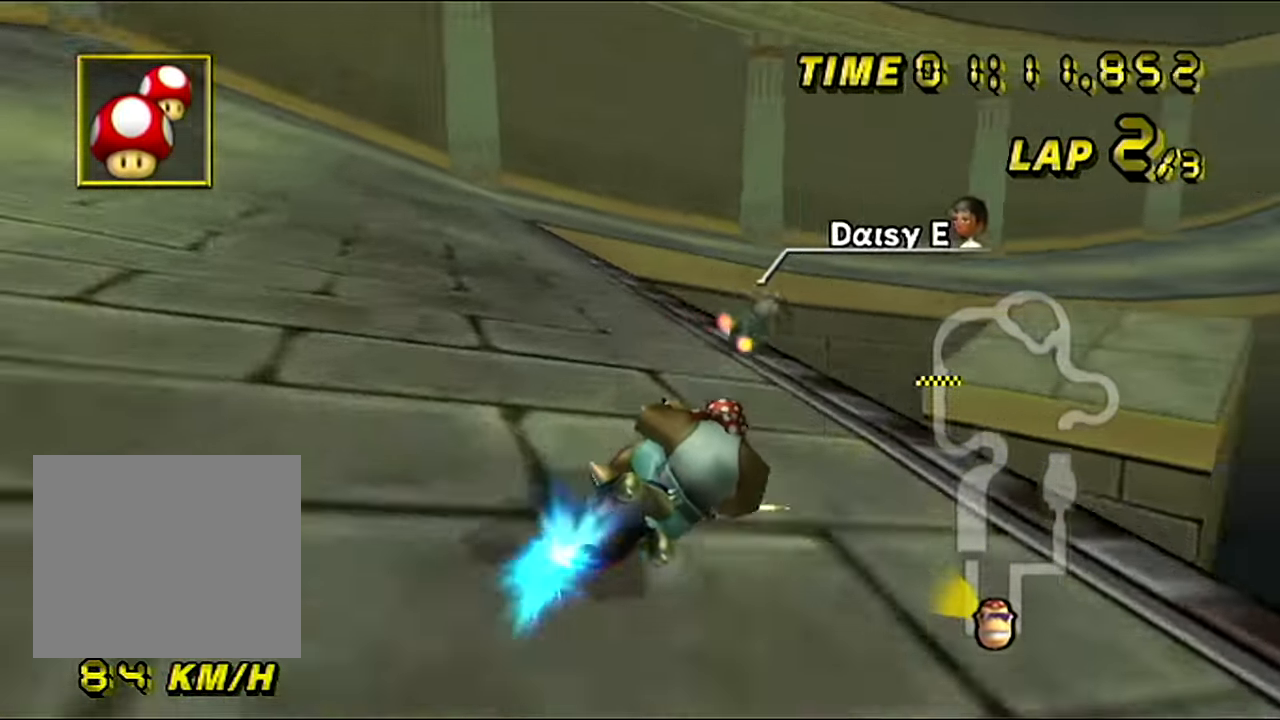
{"buttons": ["C"], "left_stick": "right", "events": []}
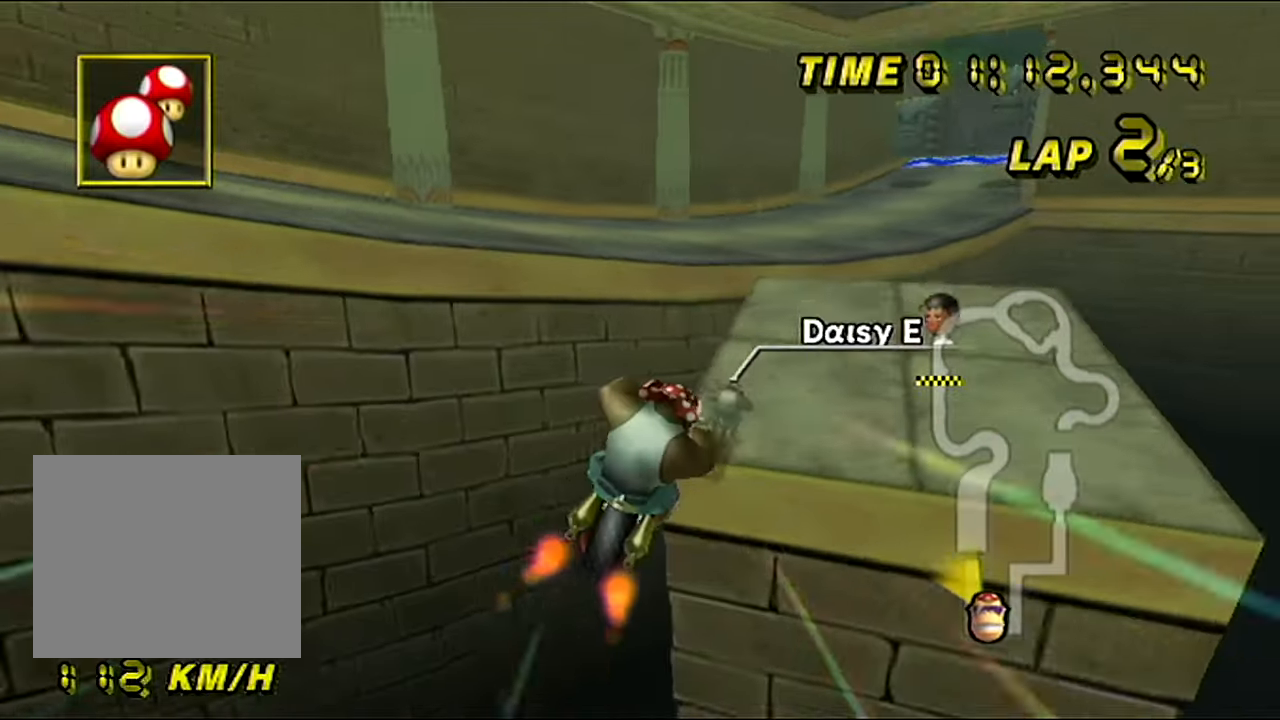
{"buttons": ["C"], "left_stick": "center", "events": [[367, "left_stick", "center"]]}
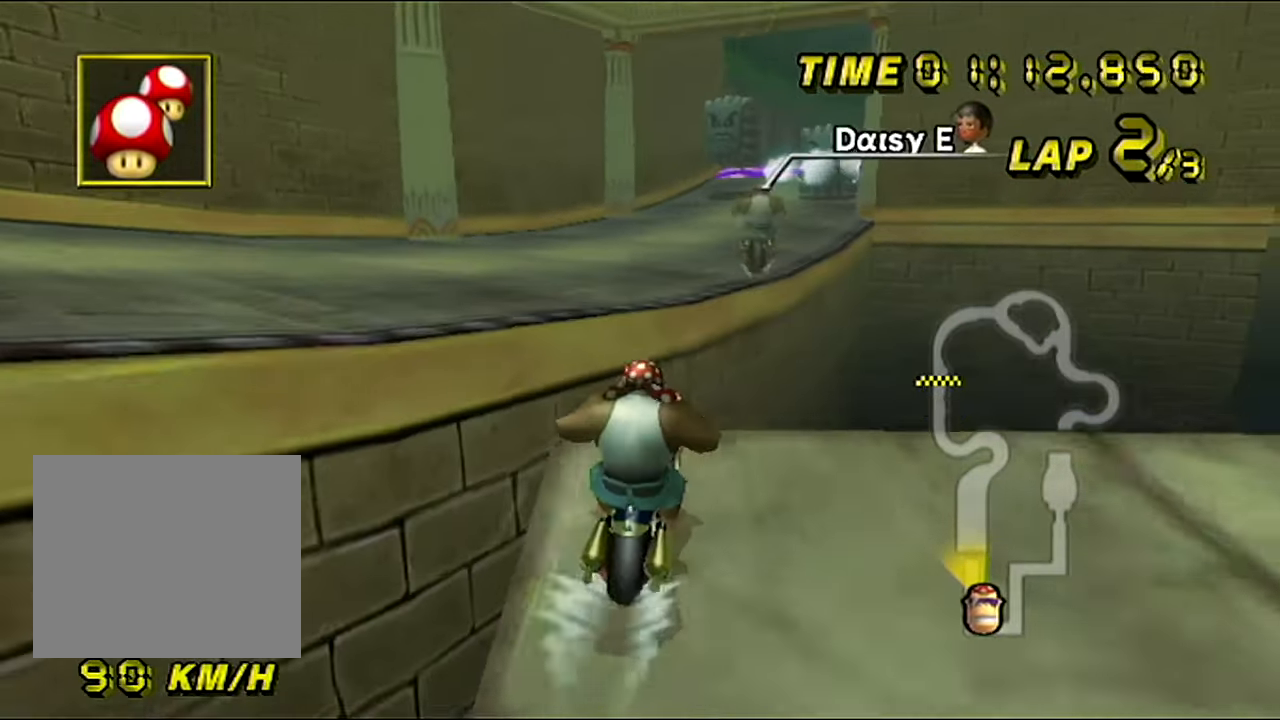
{"buttons": ["C"], "left_stick": "up", "events": [[216, "left_stick", "up"]]}
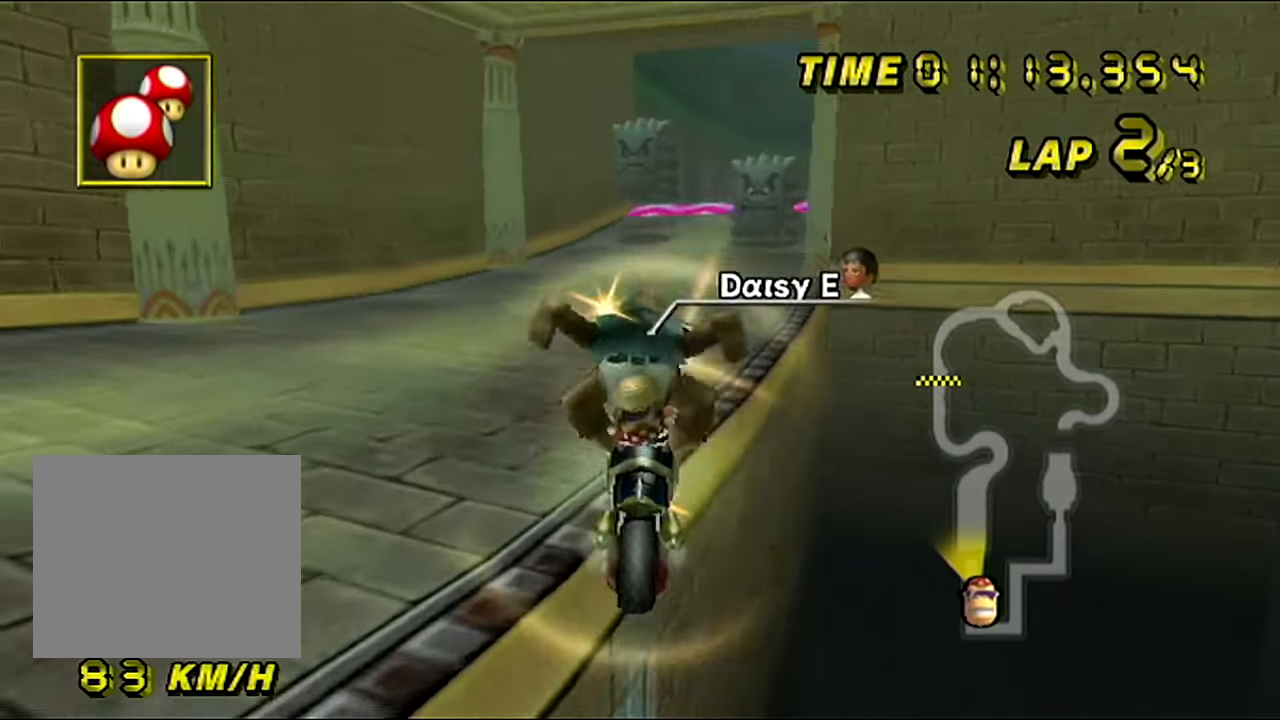
{"buttons": ["C"], "left_stick": "right", "events": [[501, "left_stick", "right"]]}
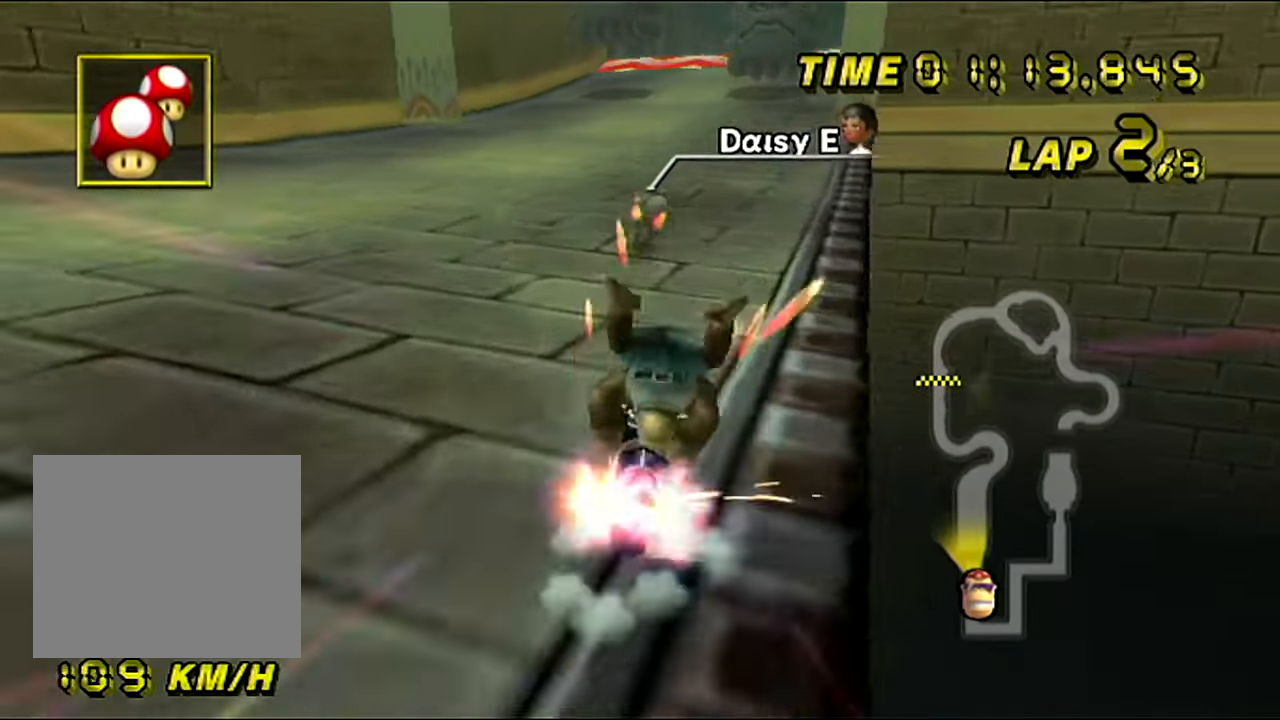
{"buttons": ["C"], "left_stick": "center", "events": [[367, "left_stick", "center"]]}
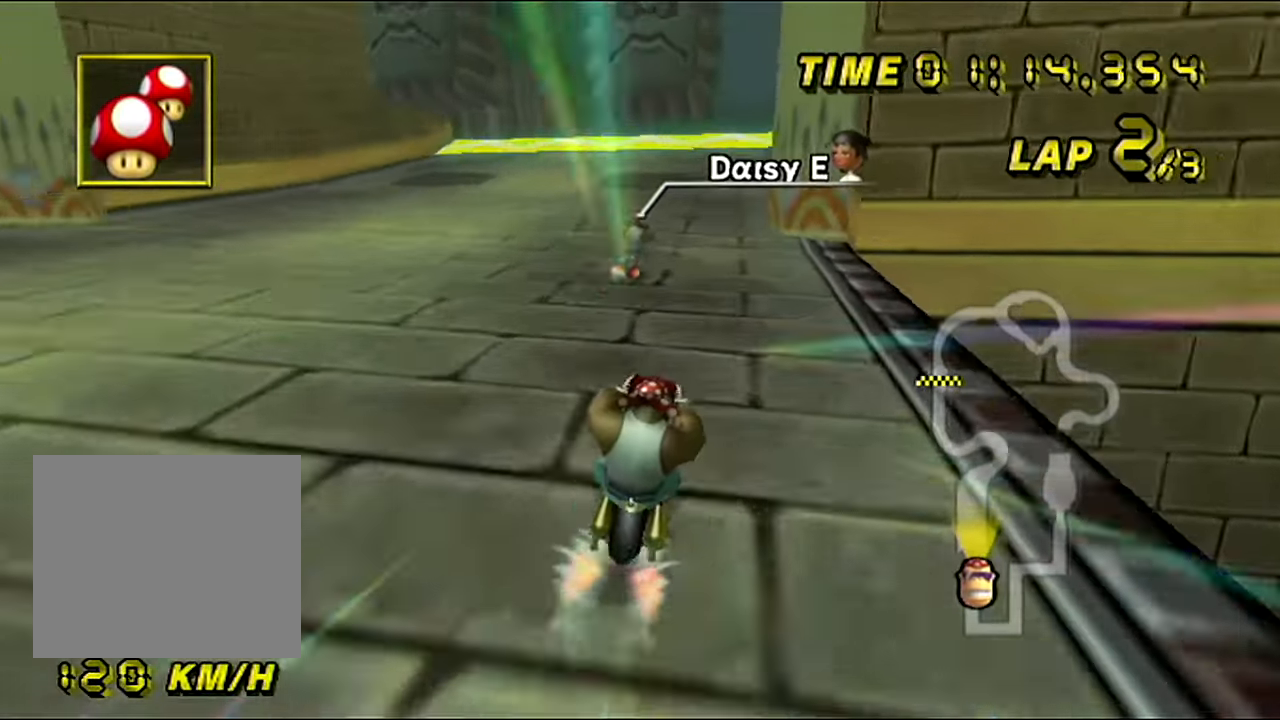
{"buttons": ["C"], "left_stick": "center", "events": [[100, "left_stick", "left"], [167, "left_stick", "center"]]}
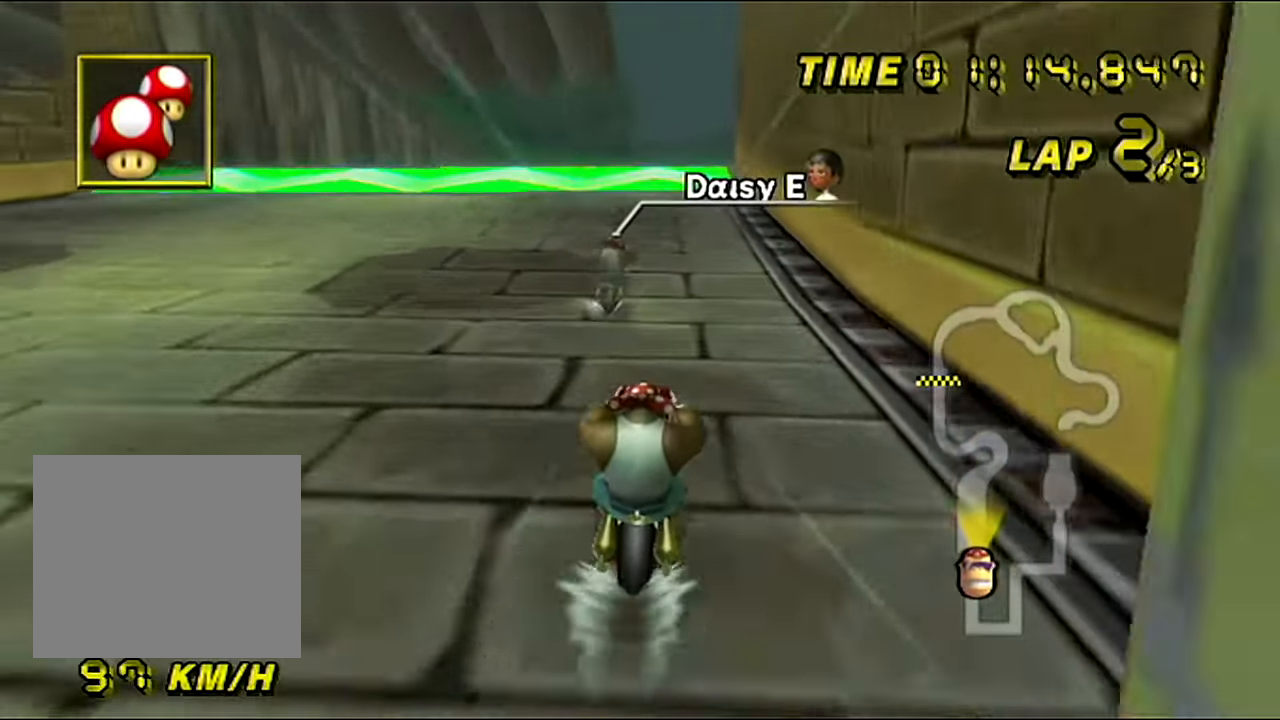
{"buttons": ["C"], "left_stick": "center", "events": []}
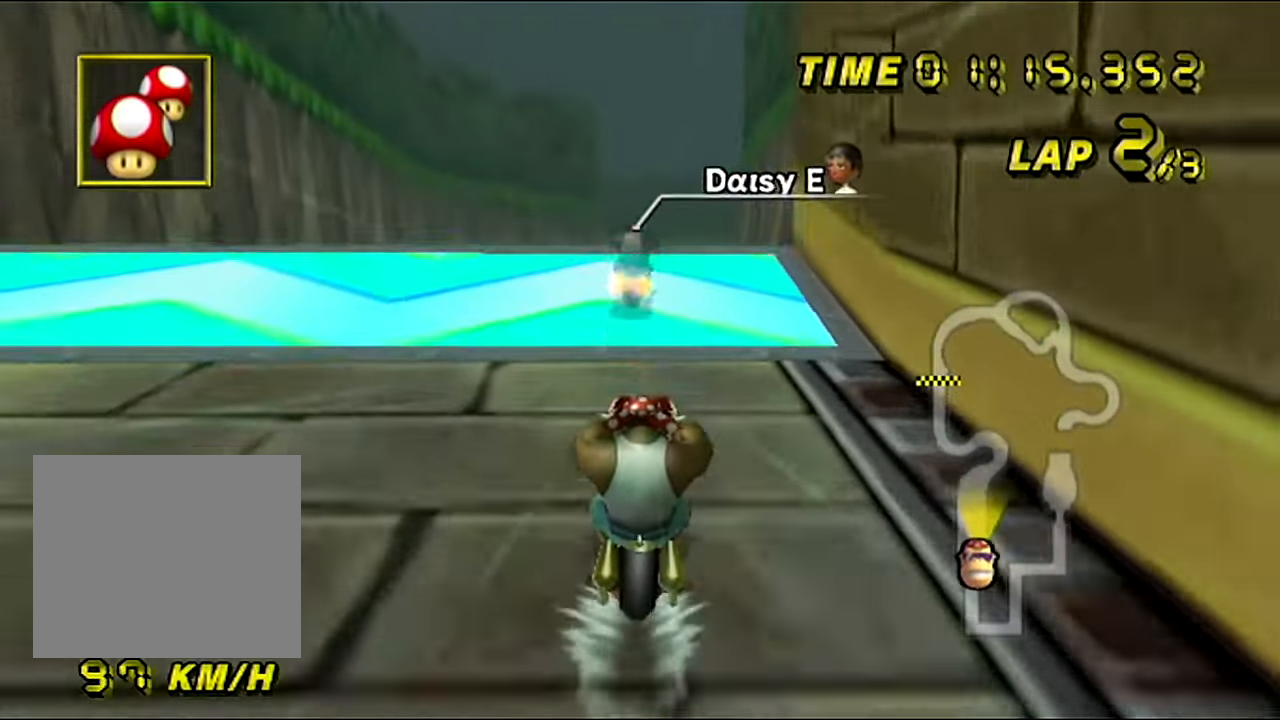
{"buttons": ["C"], "left_stick": "up", "events": [[434, "left_stick", "up"]]}
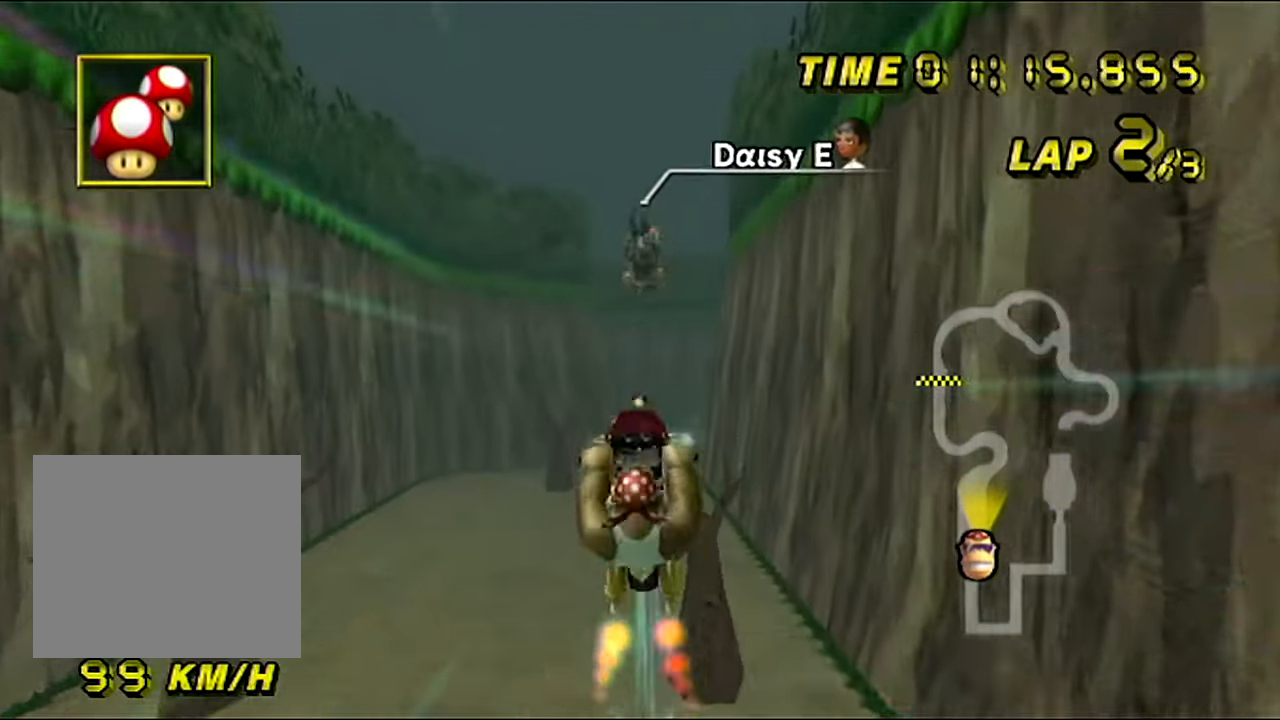
{"buttons": ["C"], "left_stick": "up", "events": []}
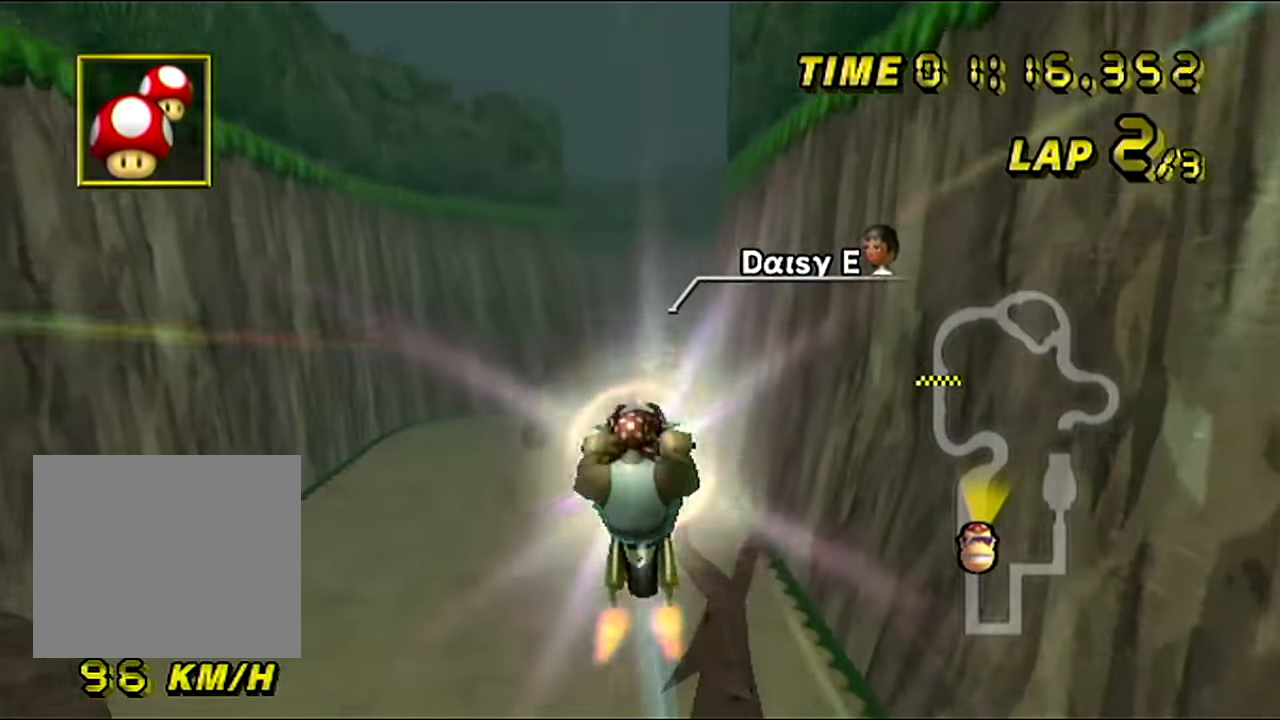
{"buttons": ["C"], "left_stick": "up", "events": []}
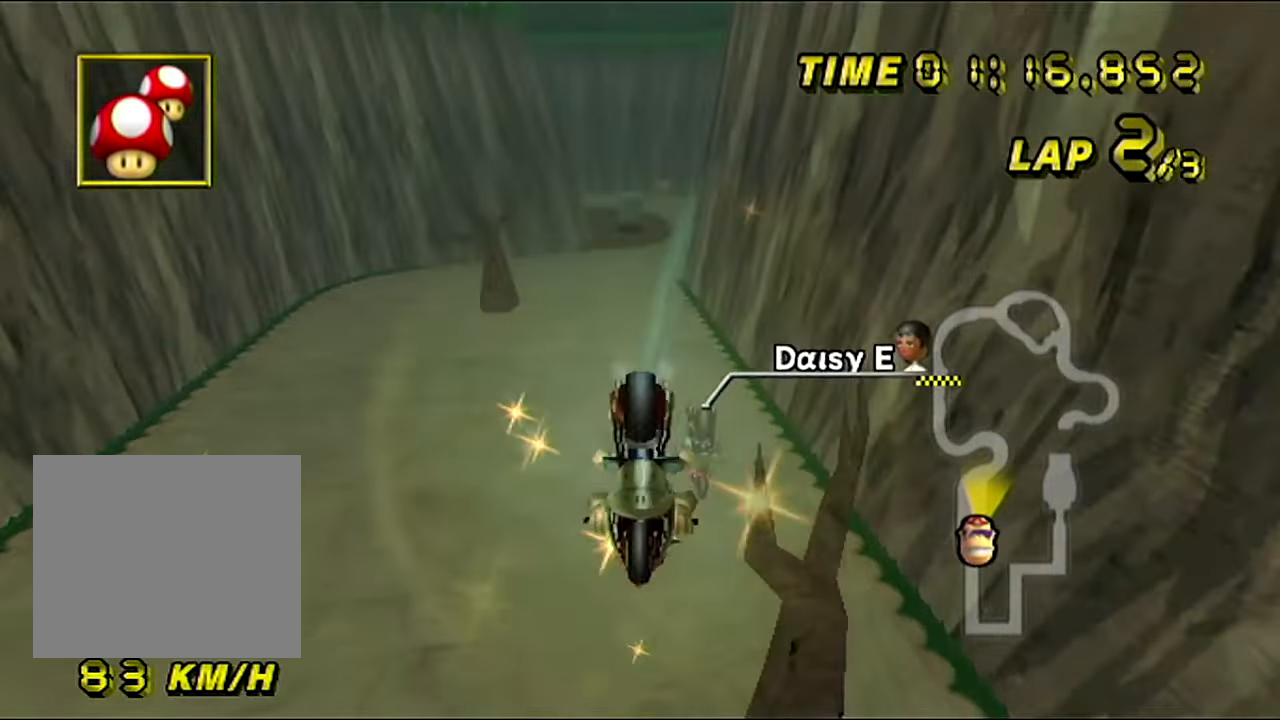
{"buttons": ["C"], "left_stick": "down", "events": [[216, "left_stick", "down"]]}
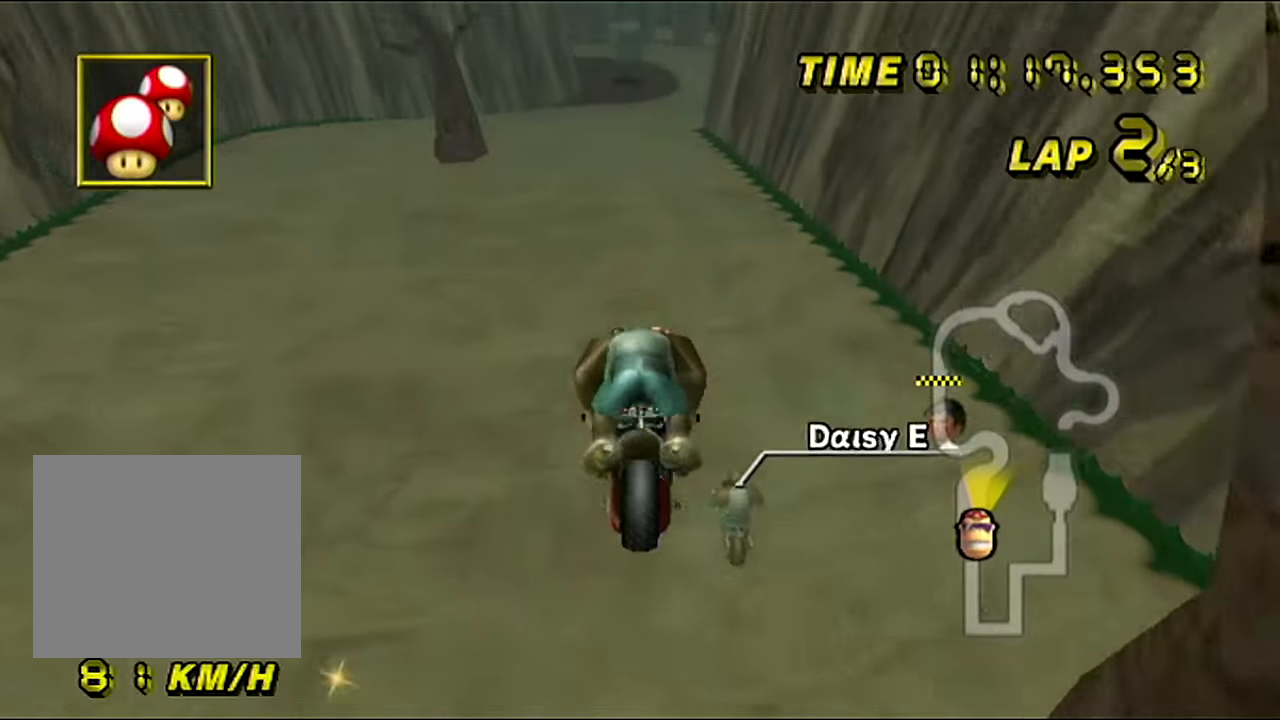
{"buttons": ["C"], "left_stick": "center", "events": [[317, "left_stick", "center"]]}
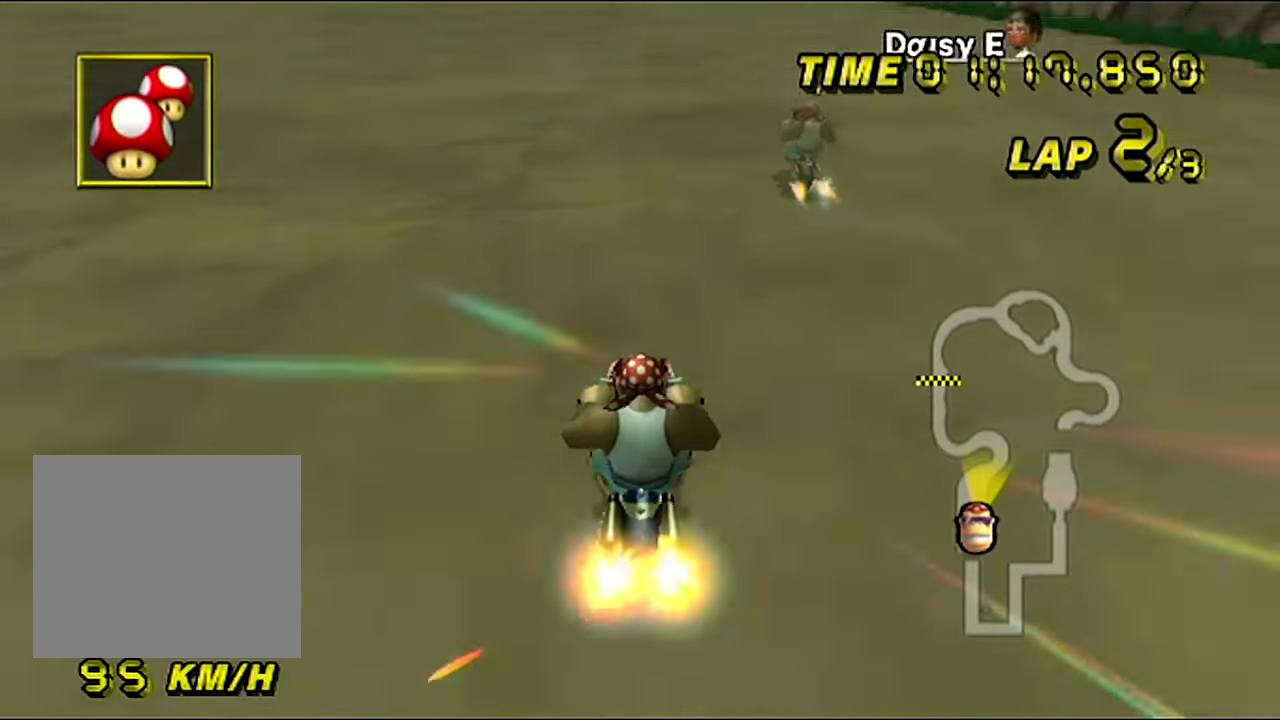
{"buttons": ["C"], "left_stick": "left", "events": [[450, "left_stick", "left"]]}
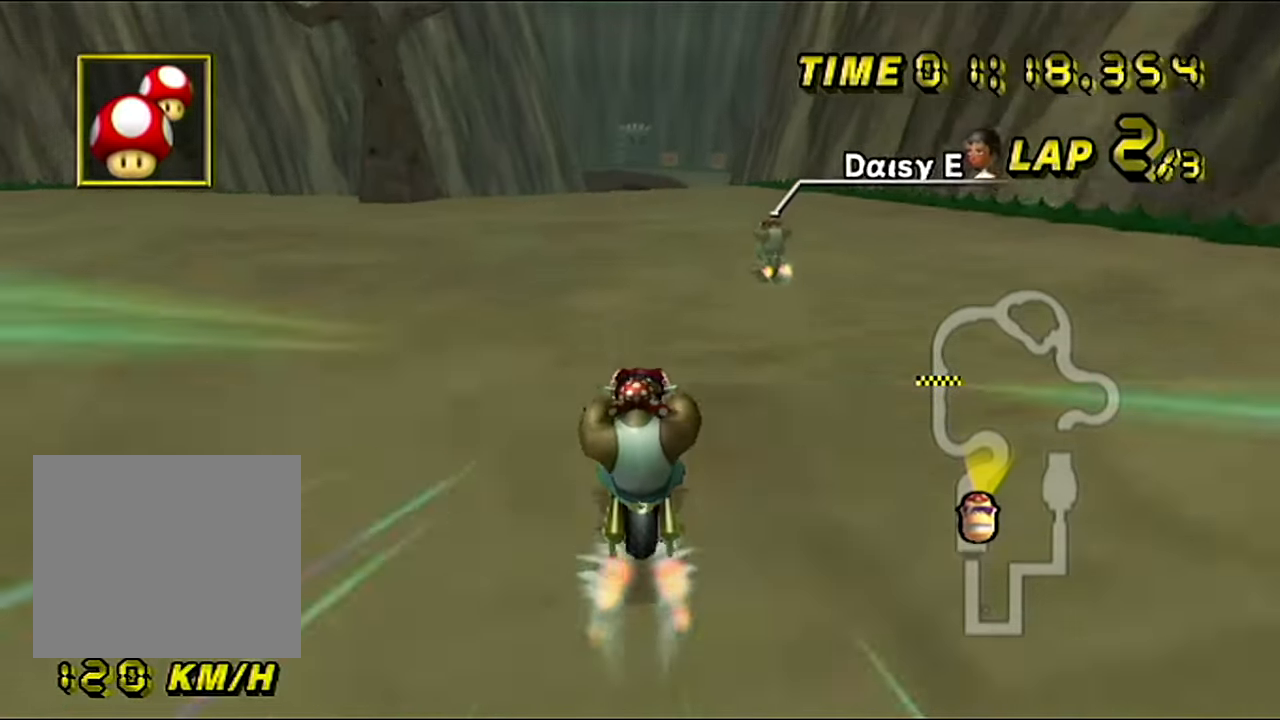
{"buttons": ["C"], "left_stick": "center", "events": [[67, "left_stick", "center"], [400, "left_stick", "left"], [484, "left_stick", "center"]]}
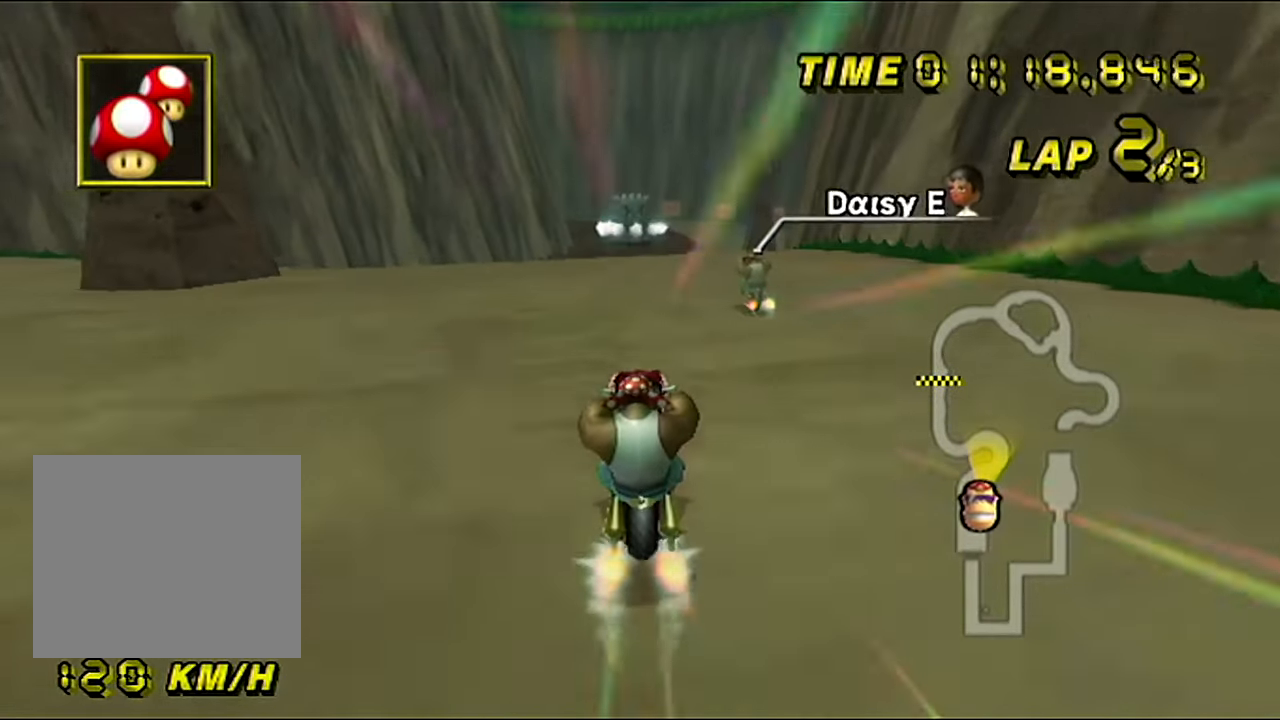
{"buttons": ["C"], "left_stick": "center", "events": [[183, "left_stick", "left"], [283, "left_stick", "center"]]}
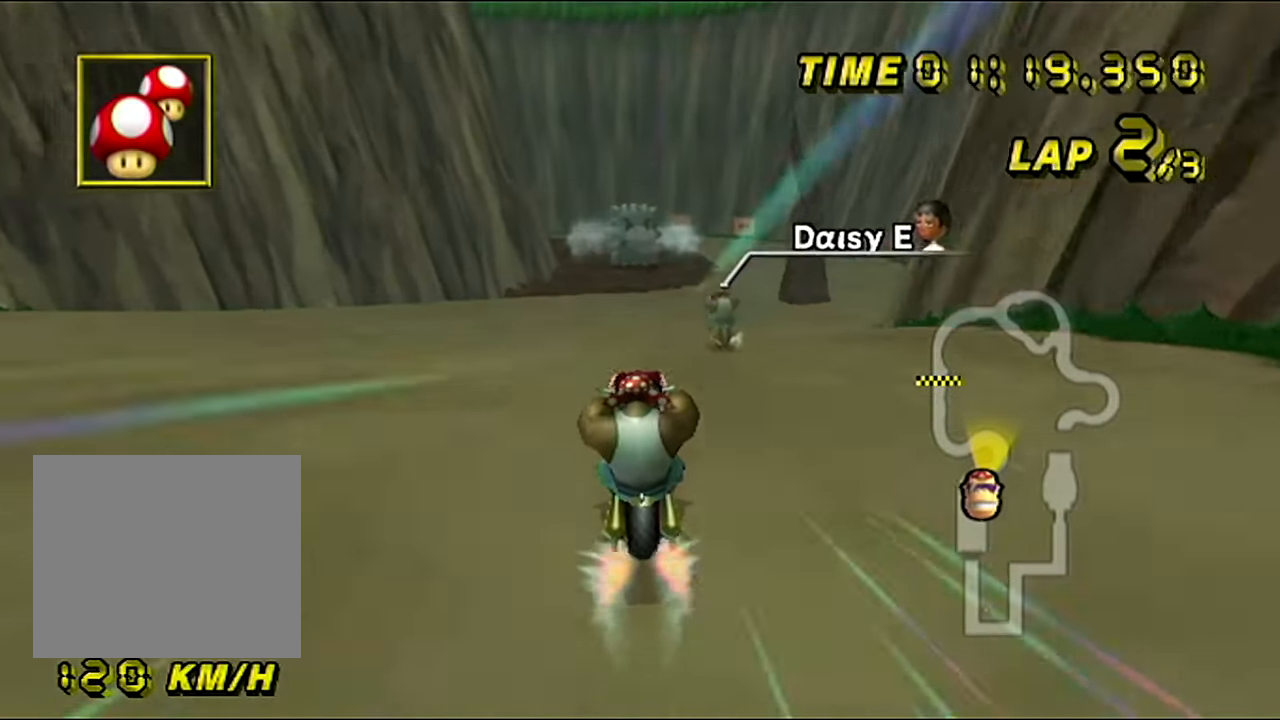
{"buttons": ["C"], "left_stick": "center", "events": []}
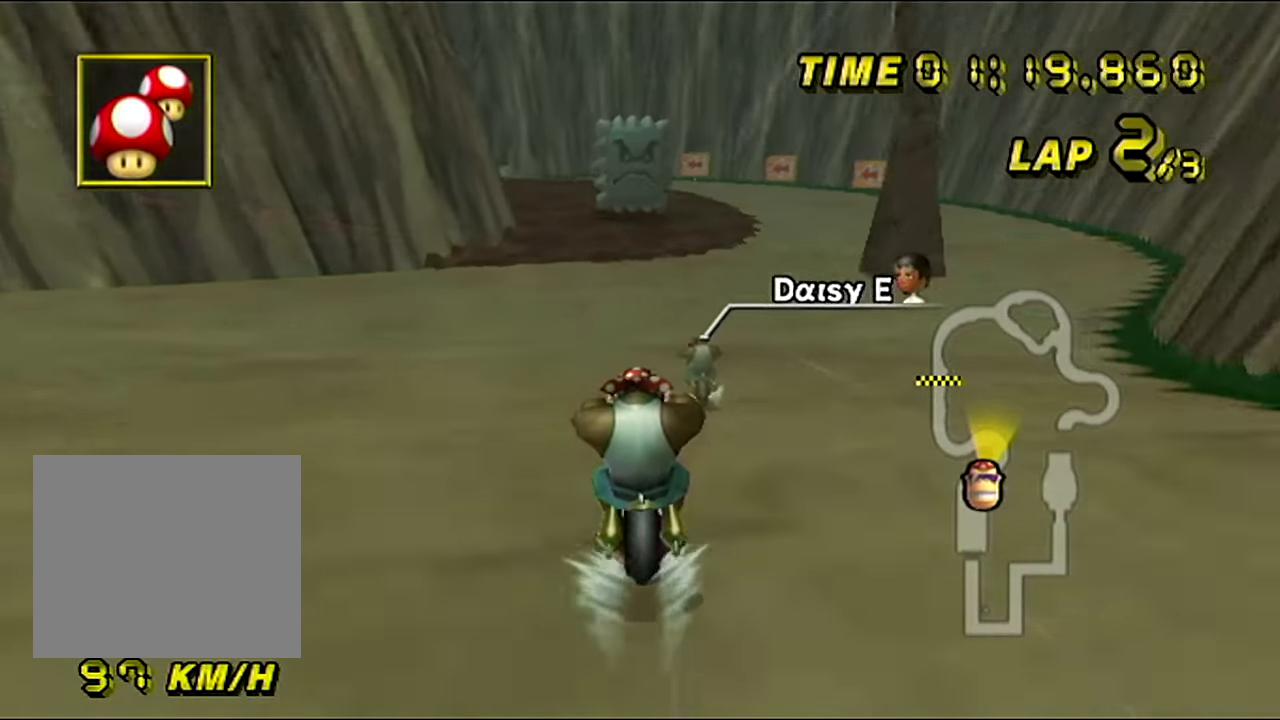
{"buttons": ["C"], "left_stick": "center", "events": []}
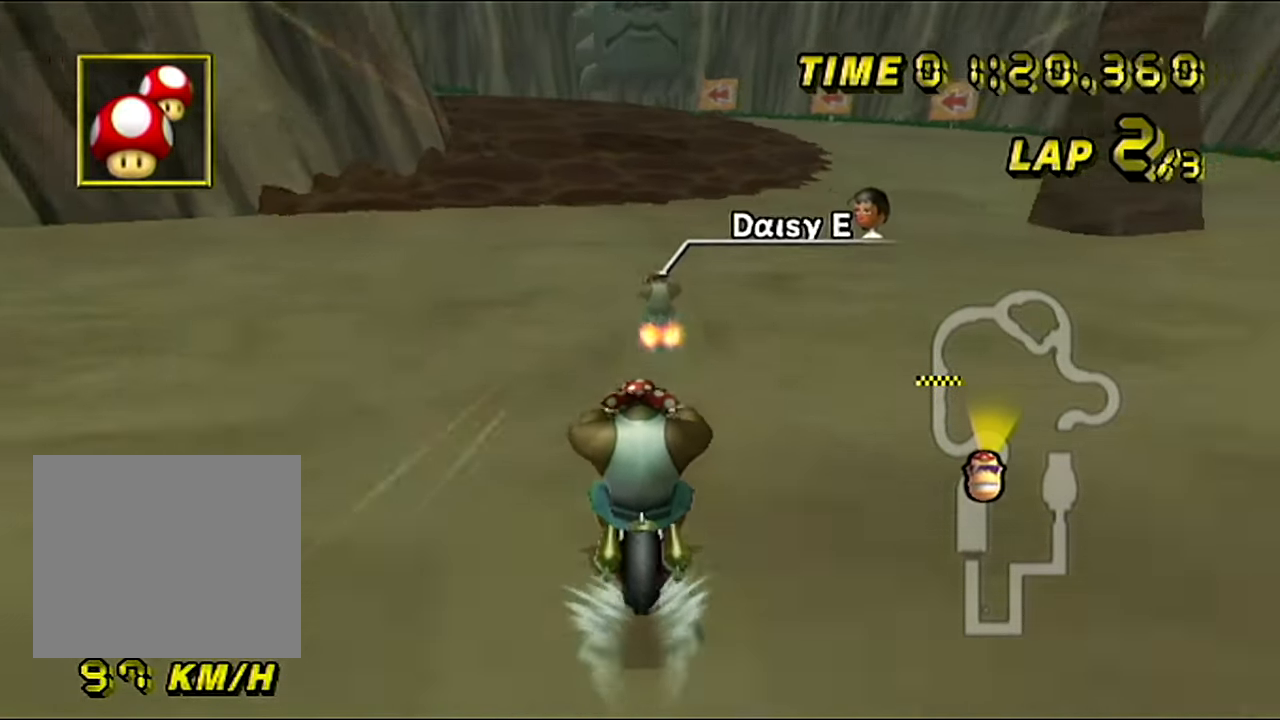
{"buttons": ["C"], "left_stick": "up-left", "events": [[234, "left_stick", "up-left"]]}
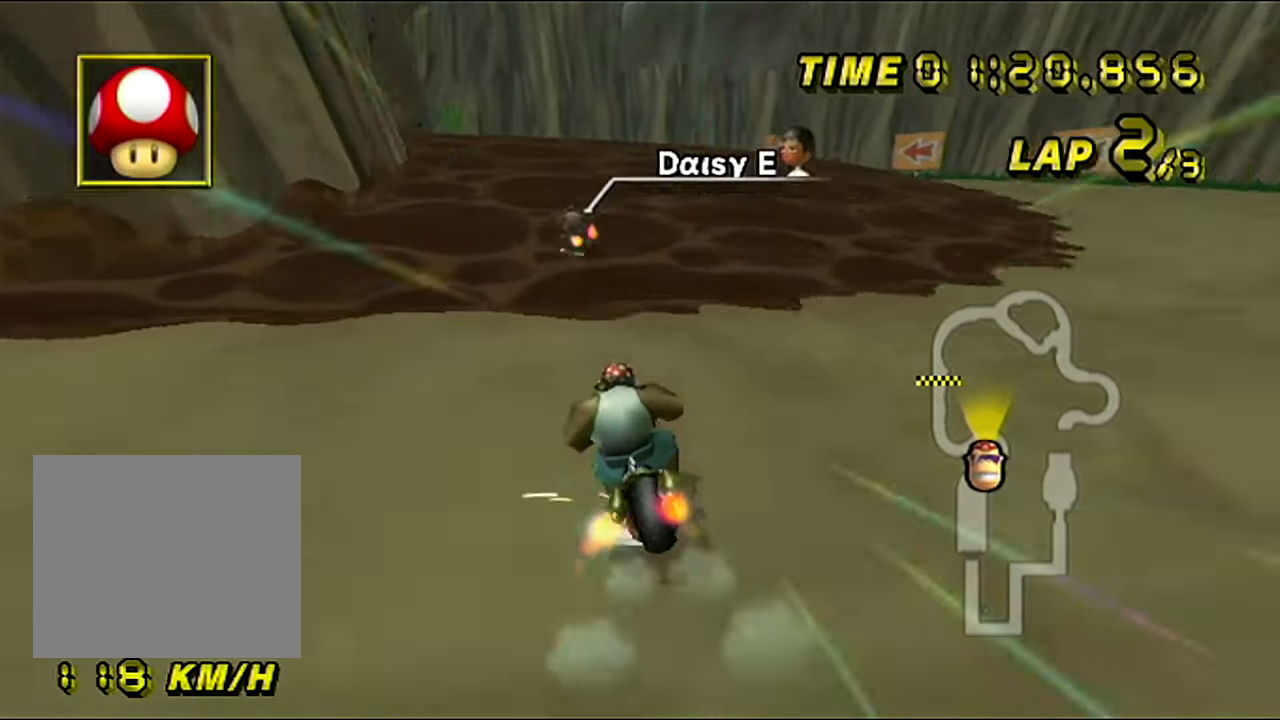
{"buttons": ["C"], "left_stick": "up-left", "events": []}
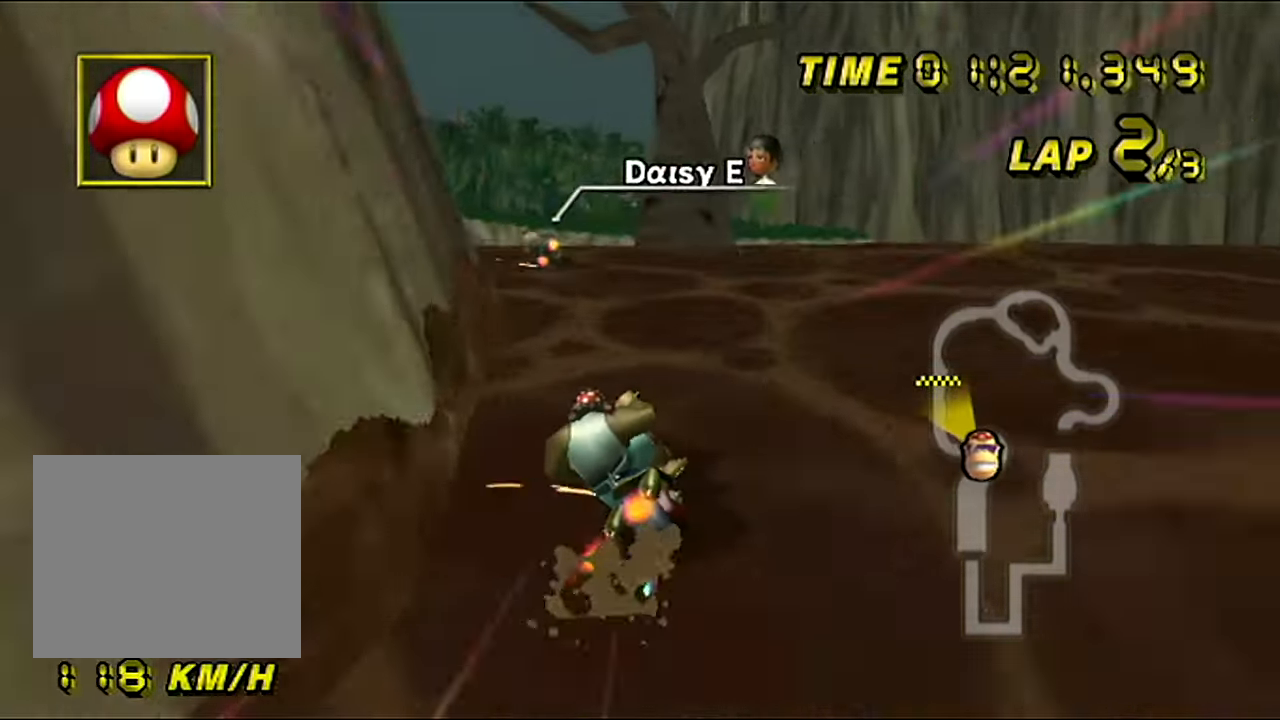
{"buttons": ["C"], "left_stick": "left", "events": [[84, "left_stick", "left"]]}
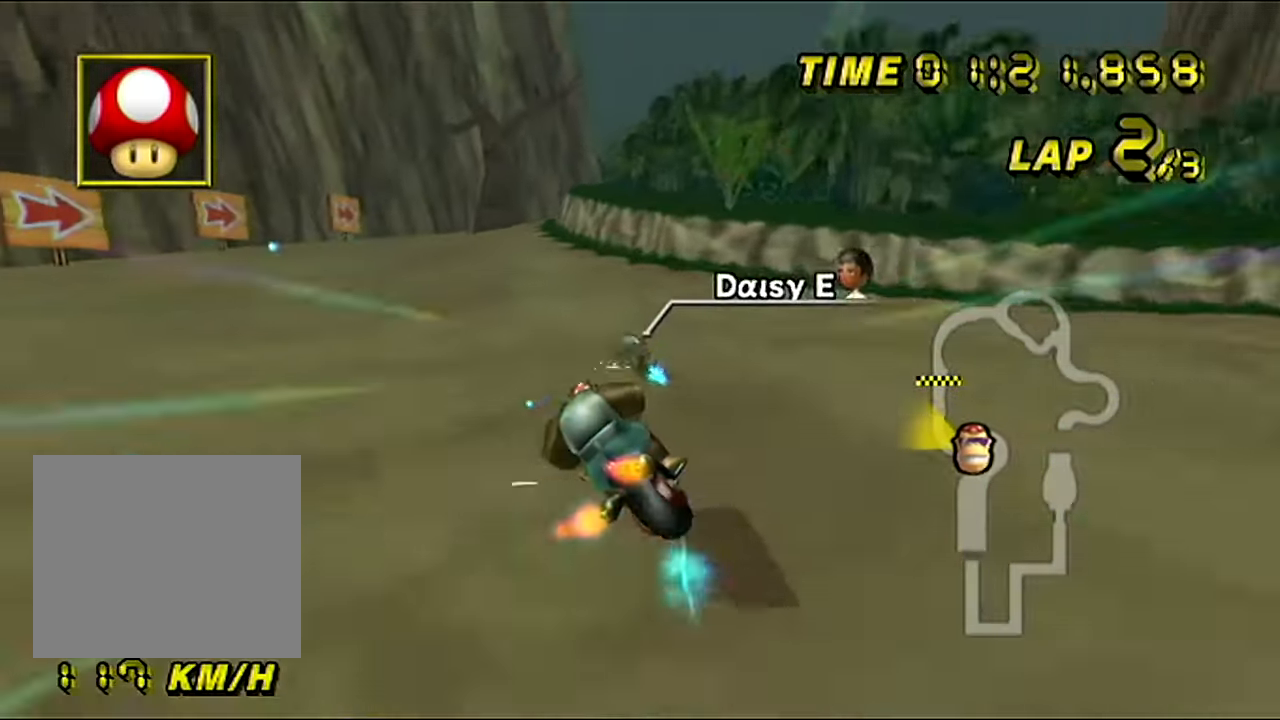
{"buttons": ["C"], "left_stick": "right", "events": [[200, "left_stick", "center"], [500, "left_stick", "right"]]}
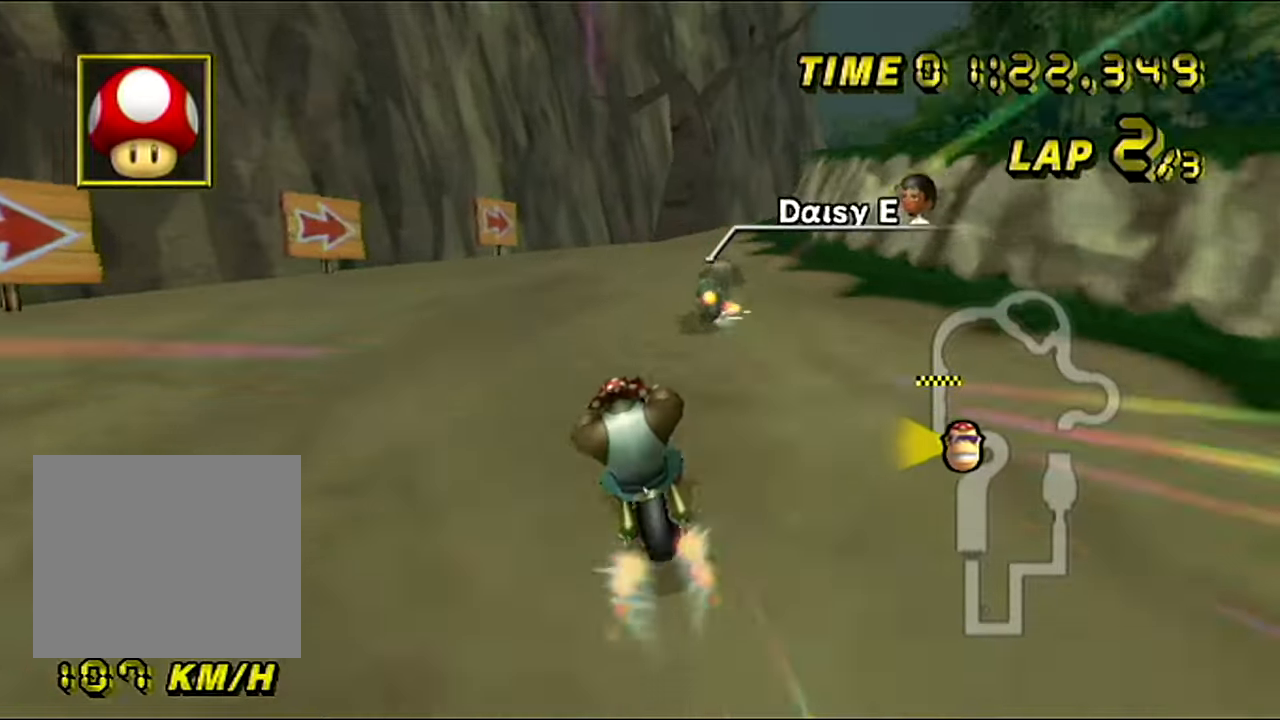
{"buttons": ["C"], "left_stick": "right", "events": []}
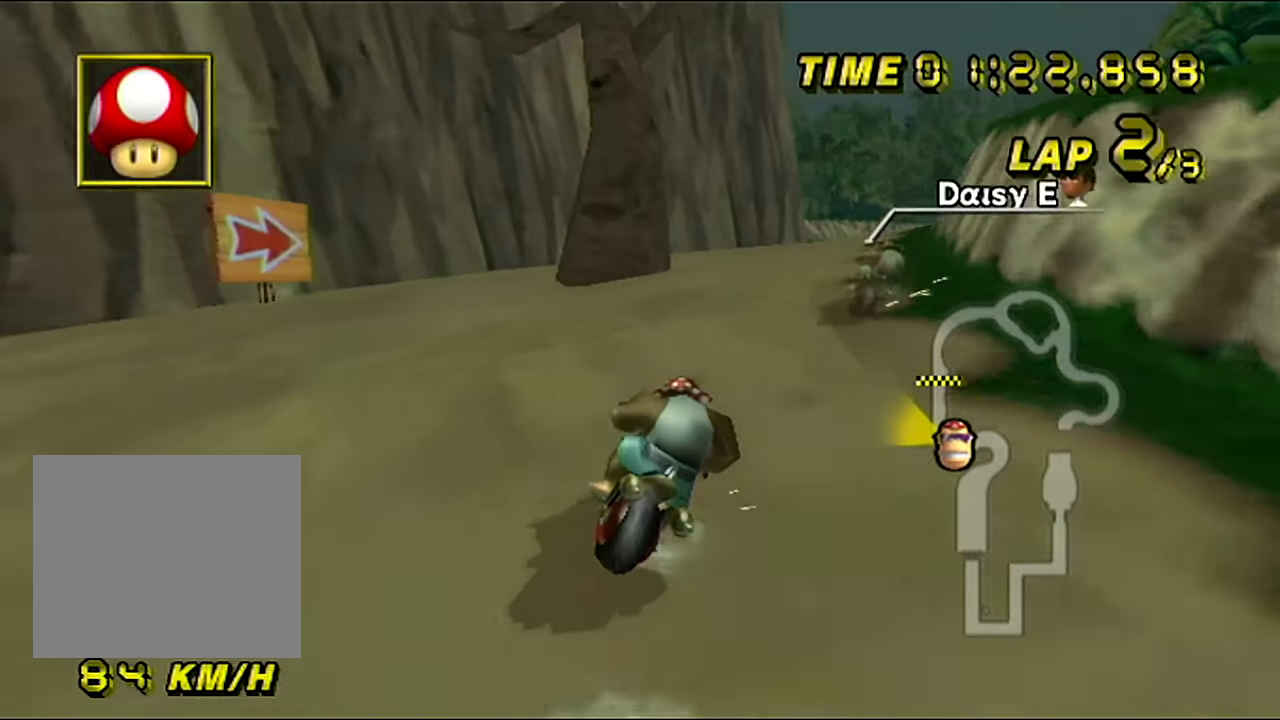
{"buttons": ["C"], "left_stick": "right", "events": []}
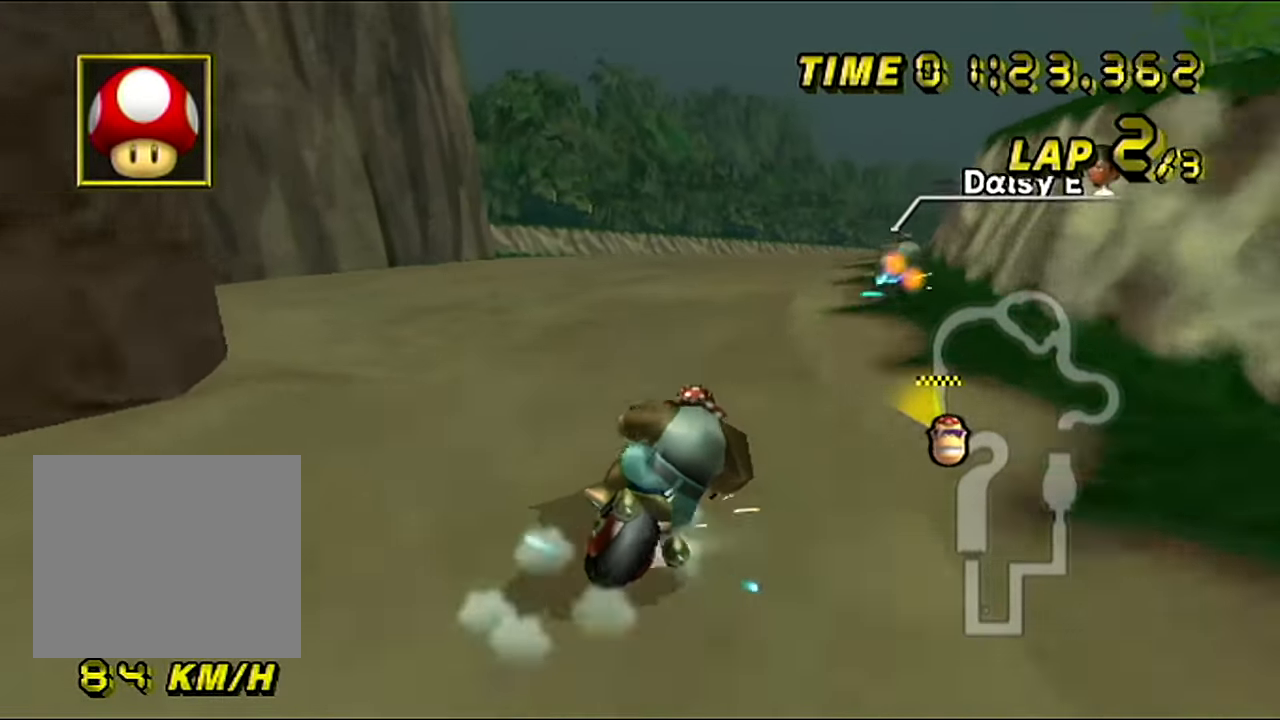
{"buttons": ["C"], "left_stick": "left", "events": [[367, "left_stick", "up-left"], [417, "left_stick", "left"]]}
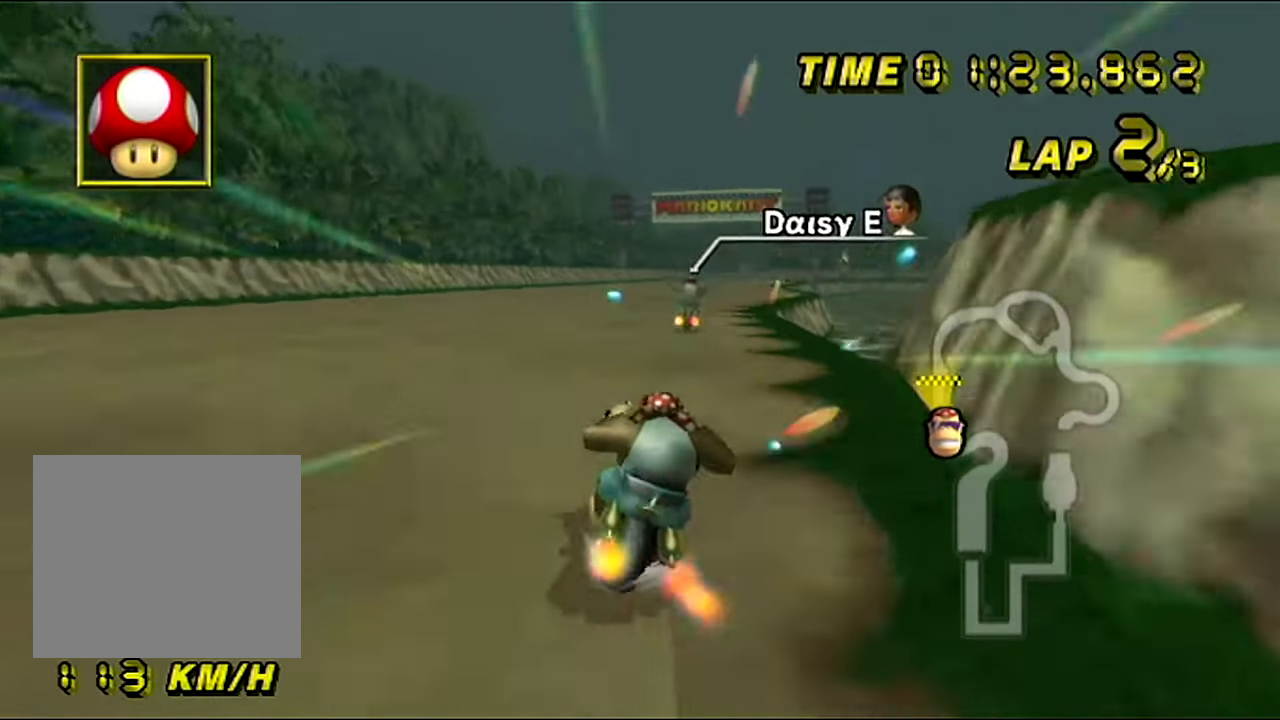
{"buttons": ["C"], "left_stick": "center", "events": [[283, "left_stick", "right"], [400, "left_stick", "center"]]}
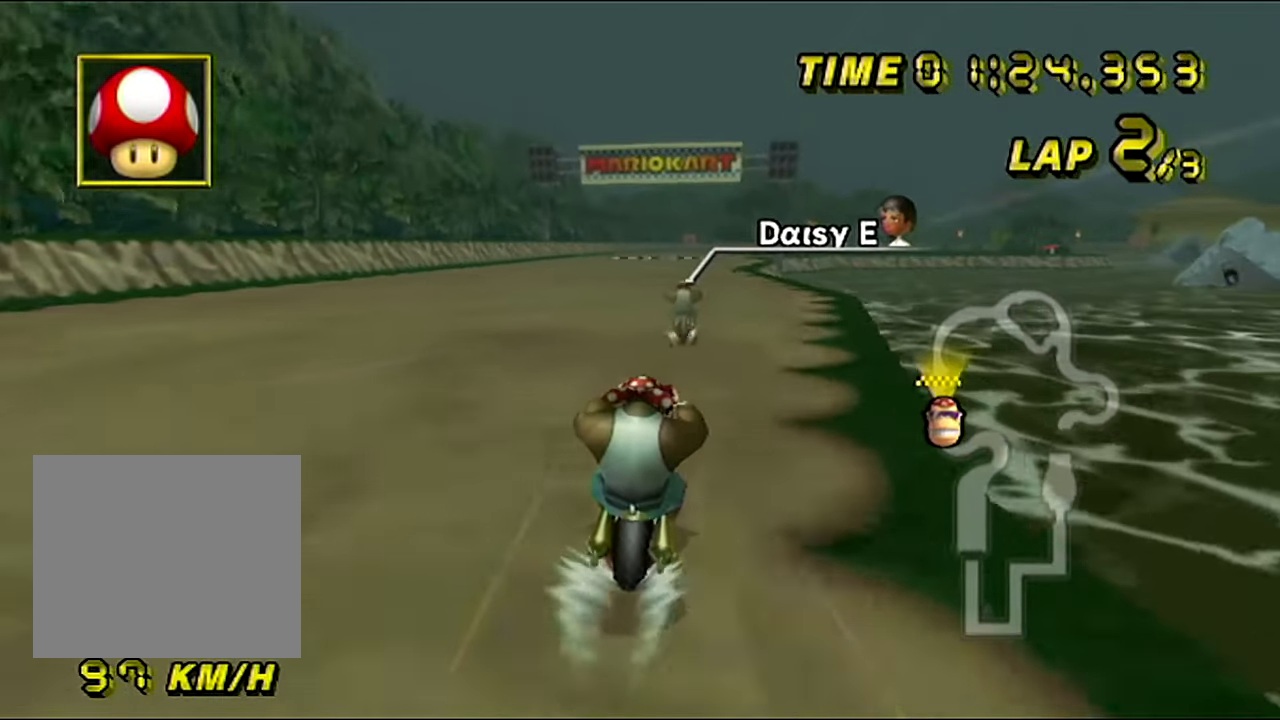
{"buttons": ["C"], "left_stick": "center", "events": []}
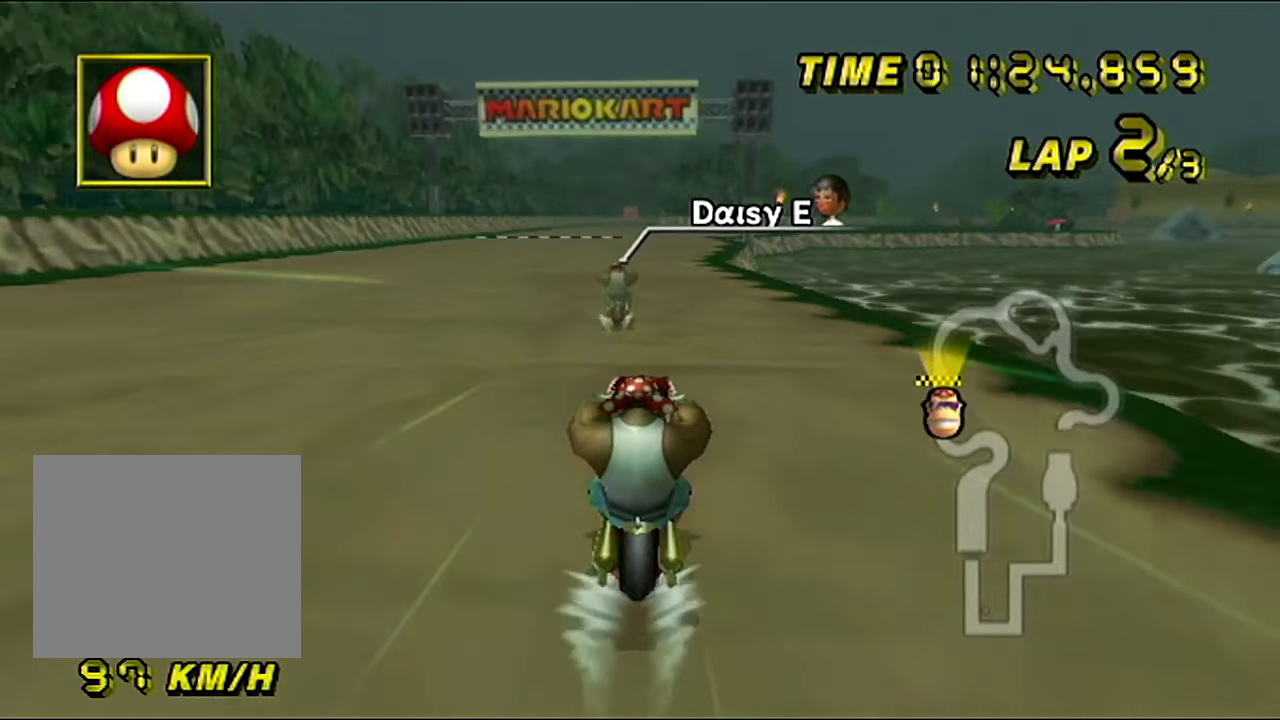
{"buttons": ["C"], "left_stick": "center", "events": []}
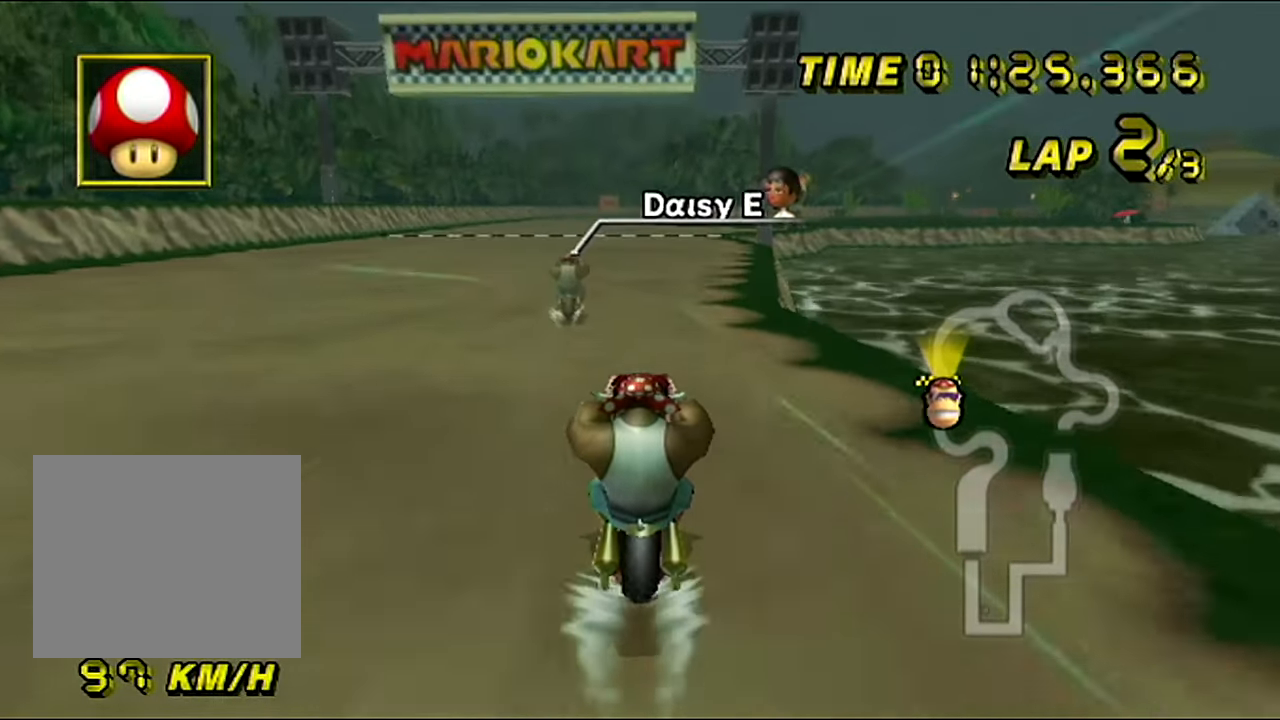
{"buttons": ["C"], "left_stick": "center", "events": []}